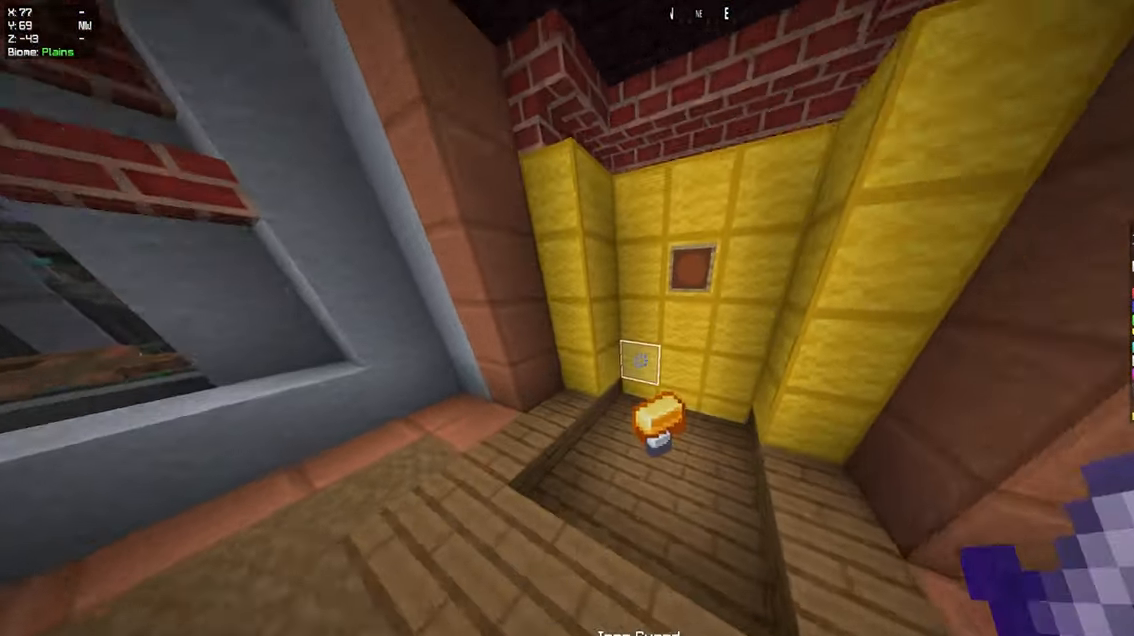
Gameplay with keyboard and mouse; each line is a JSON object with the keys and mouse buttons held at the frame after it. "events" lists presses ("down") and releases ("up") of "a", "d", "s", "space", "w", "mouse_left" and "mouse_right" between this image and that frame as [ms after this image, input, new state], when the widget could be followed in between. "mouse_left", "mouse_right" = the "left", "right" buttons of the "mouse" list. No other keys are recorded. Fast repeated clicks can show as one long hold. Mouse movement is not recorded.
{"keys": ["a", "w"], "mouse": [], "events": [[183, "a", "down"]]}
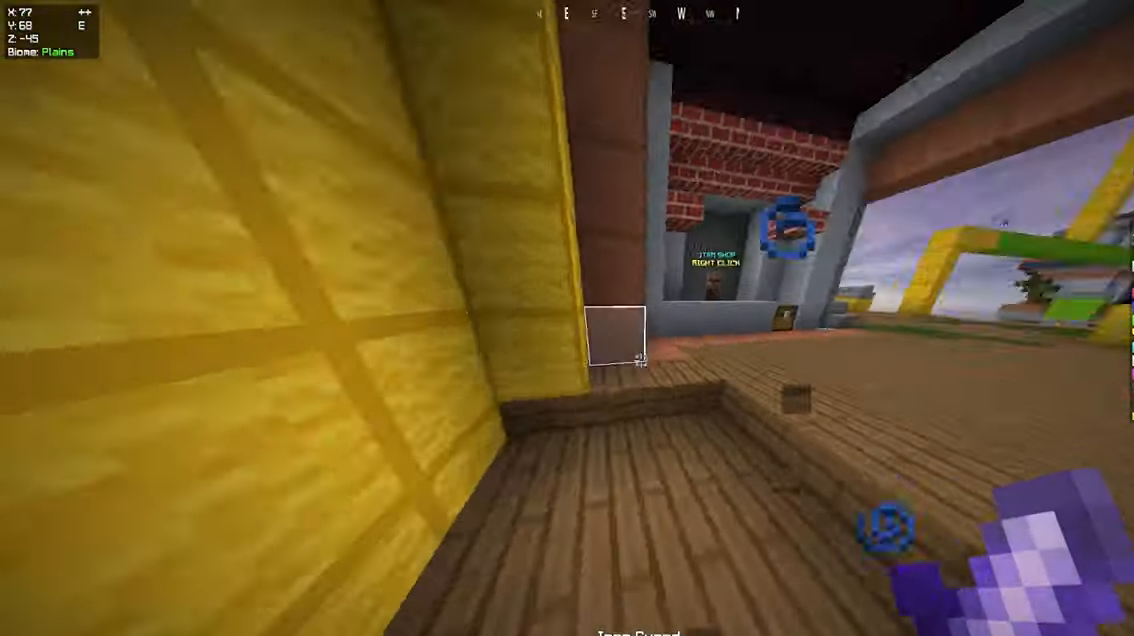
{"keys": ["w"], "mouse": [], "events": [[33, "a", "up"], [50, "d", "down"], [367, "d", "up"]]}
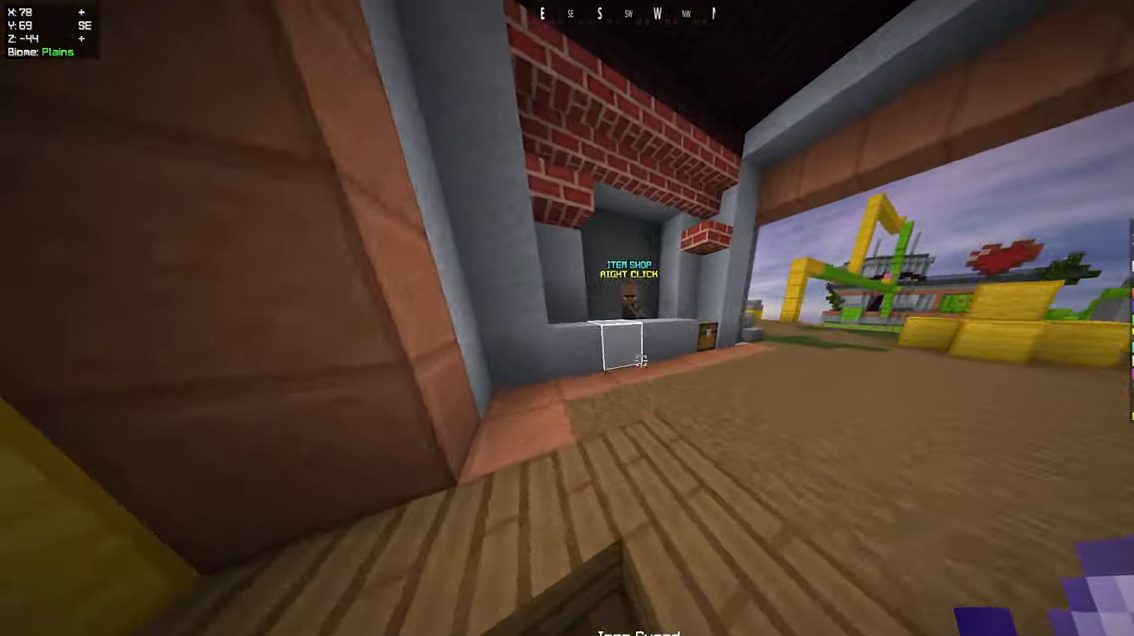
{"keys": ["a", "w"], "mouse": [], "events": [[284, "a", "down"]]}
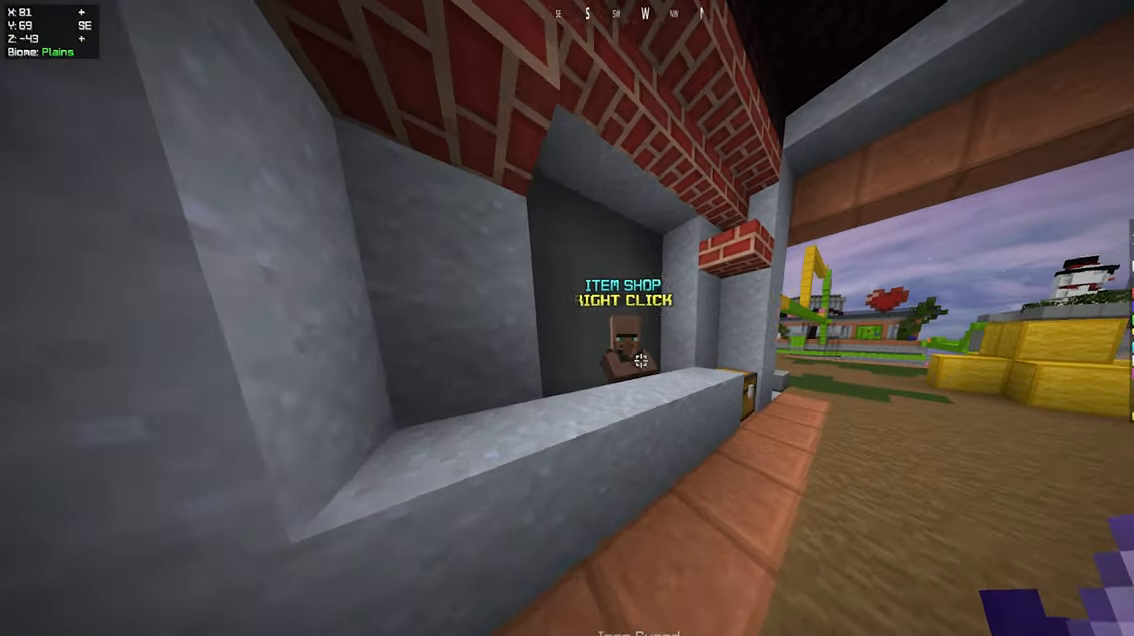
{"keys": [], "mouse": [], "events": [[17, "a", "up"], [100, "mouse_right", "down"], [134, "w", "up"], [217, "mouse_right", "up"]]}
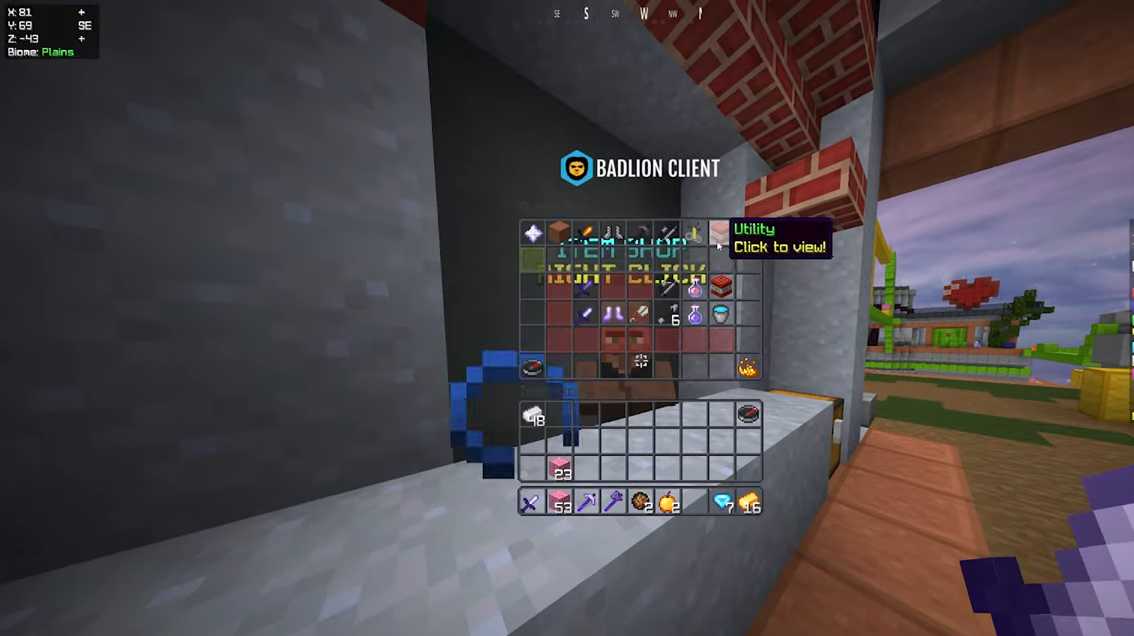
{"keys": [], "mouse": [], "events": []}
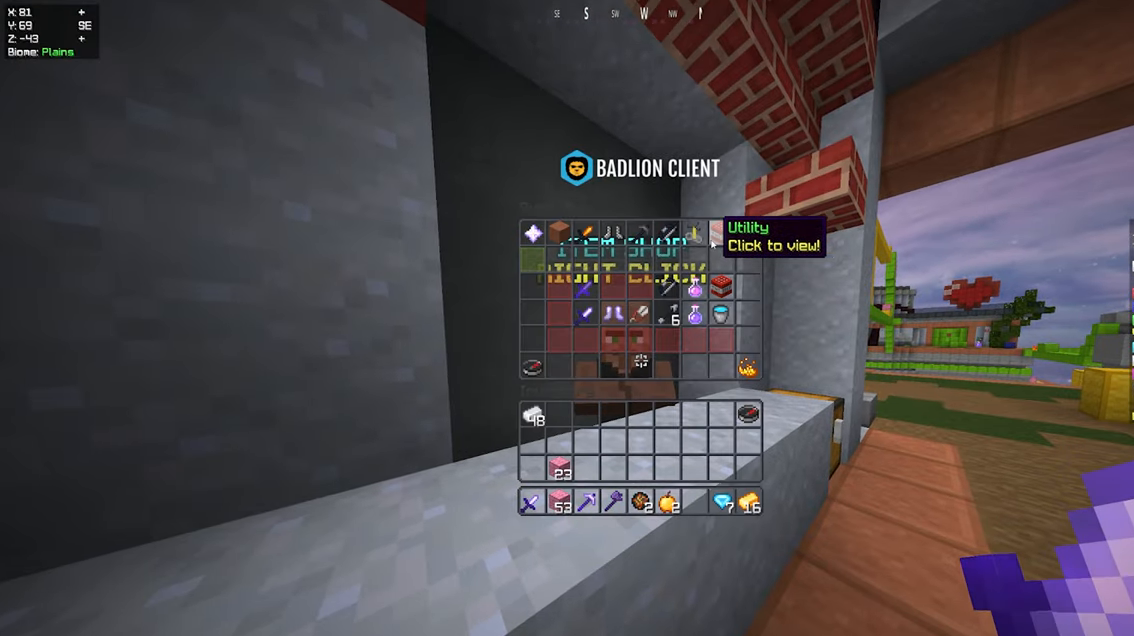
{"keys": [], "mouse": [], "events": []}
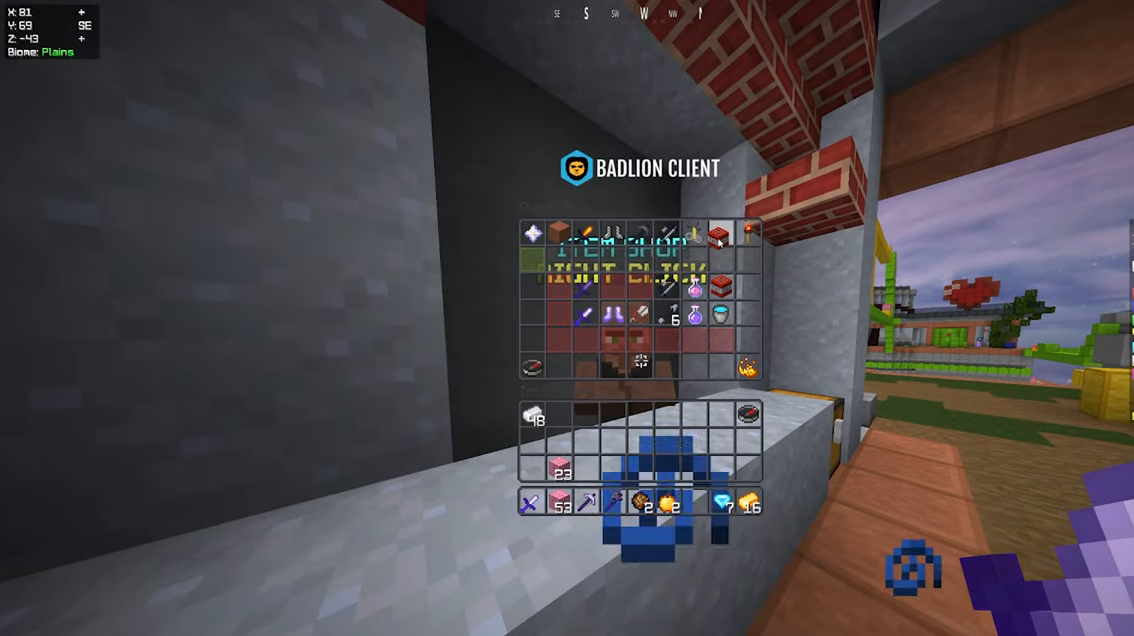
{"keys": [], "mouse": [], "events": []}
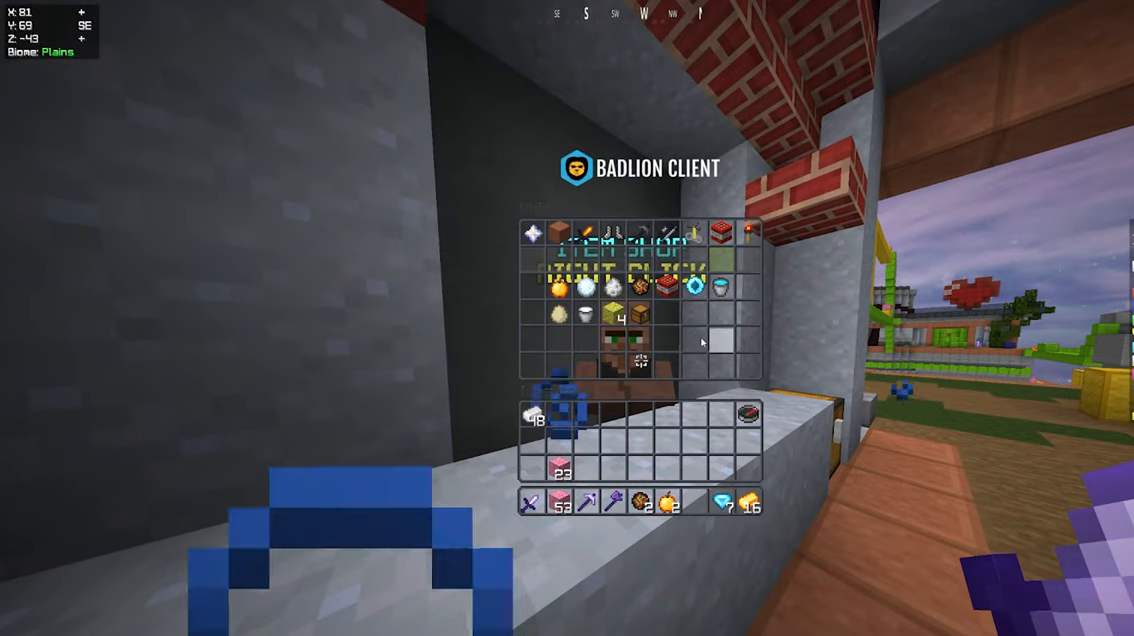
{"keys": [], "mouse": [], "events": []}
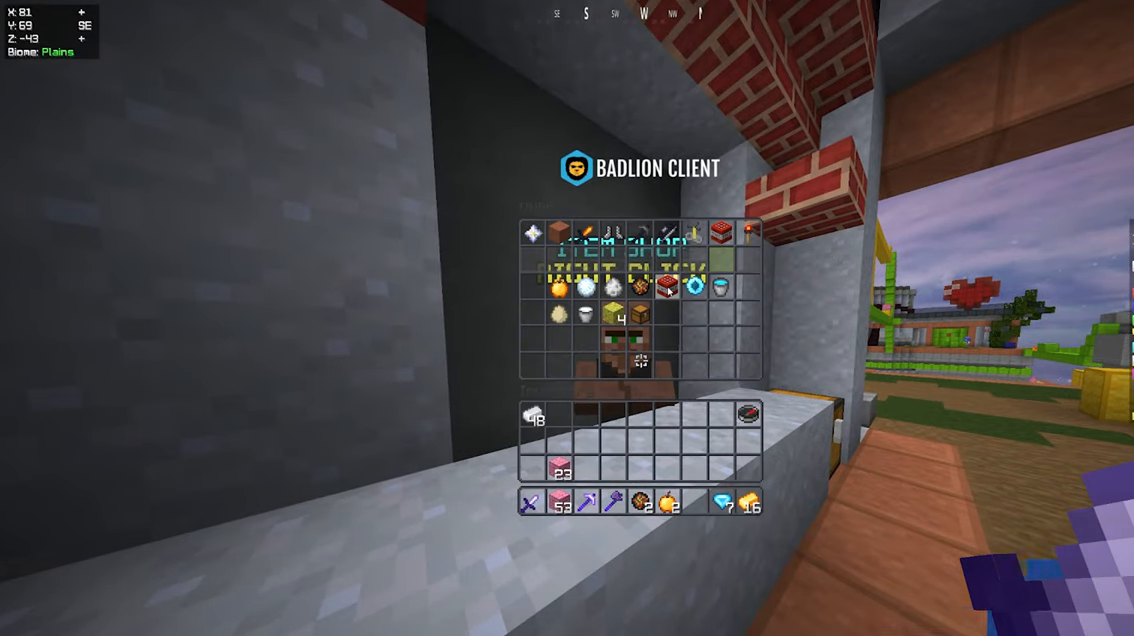
{"keys": [], "mouse": [], "events": []}
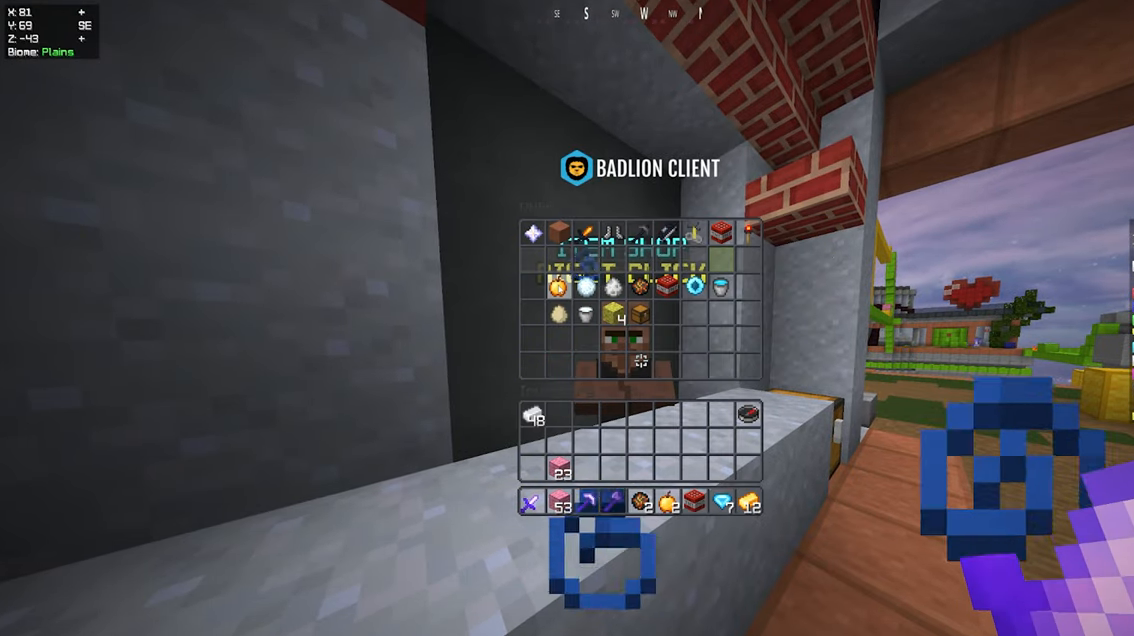
{"keys": [], "mouse": [], "events": []}
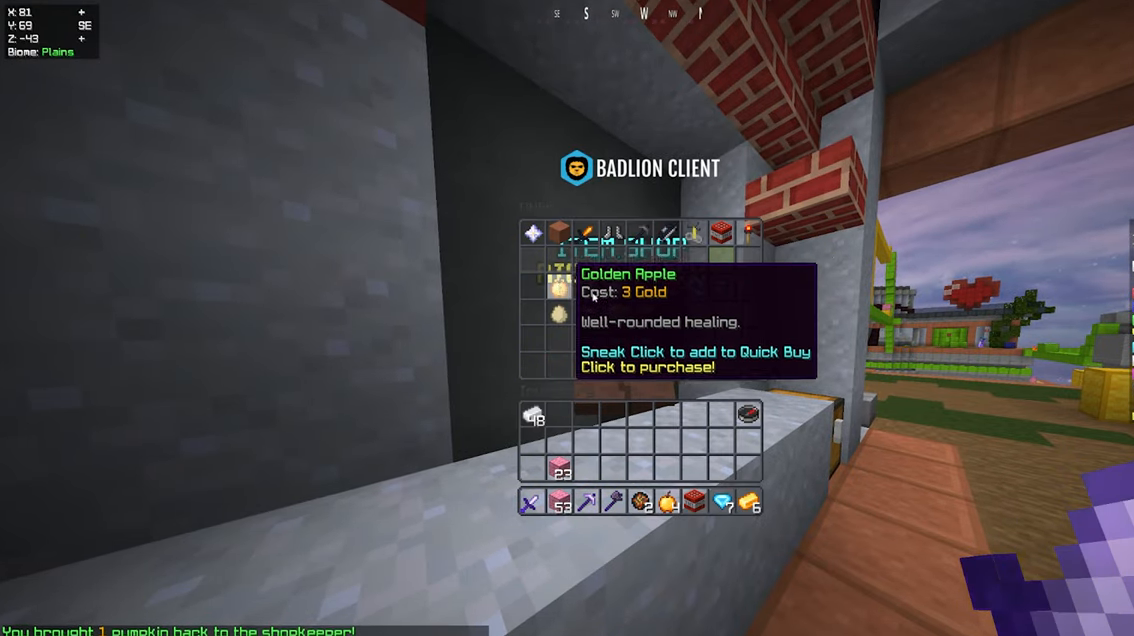
{"keys": [], "mouse": [], "events": []}
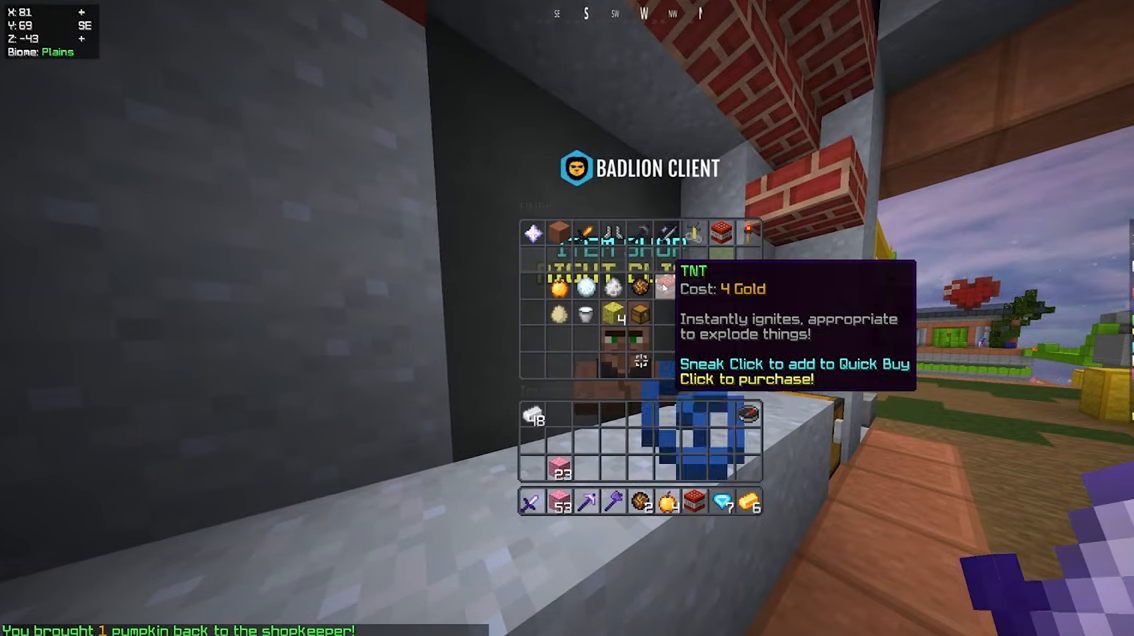
{"keys": [], "mouse": [], "events": []}
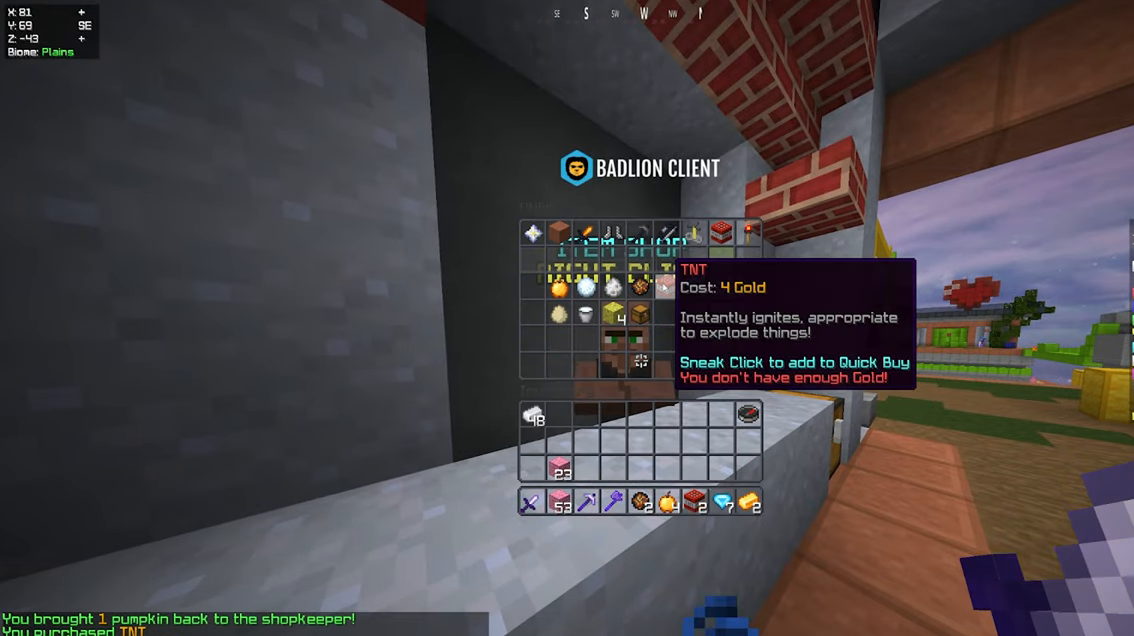
{"keys": ["w"], "mouse": [], "events": [[166, "w", "down"]]}
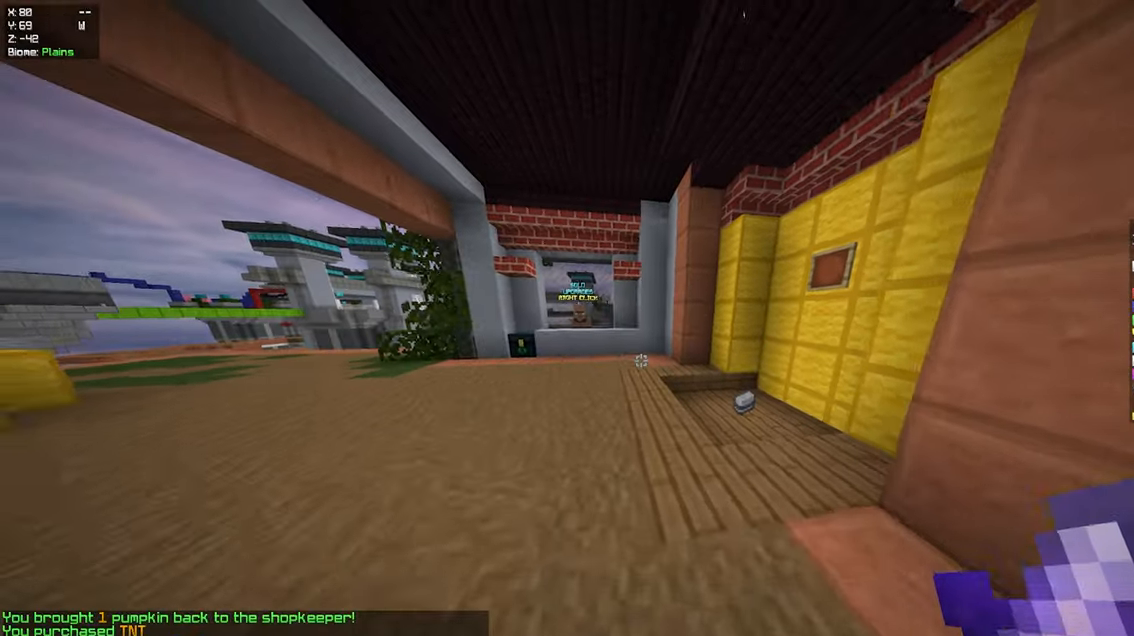
{"keys": ["d", "w"], "mouse": [], "events": [[383, "d", "down"]]}
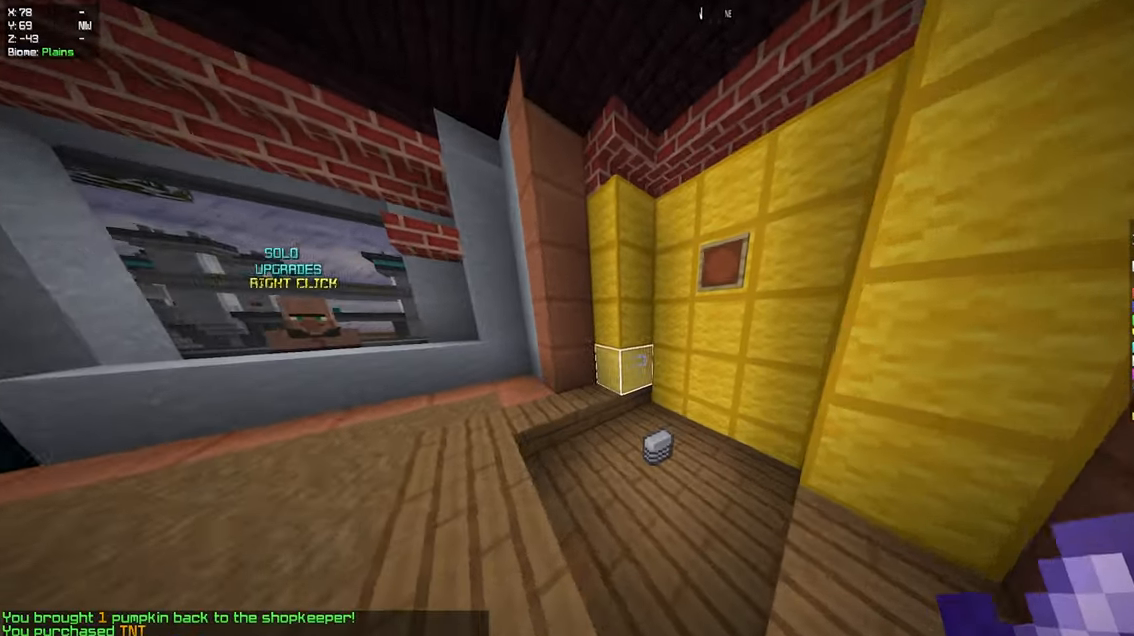
{"keys": ["a", "w"], "mouse": [], "events": [[183, "d", "up"], [350, "a", "down"]]}
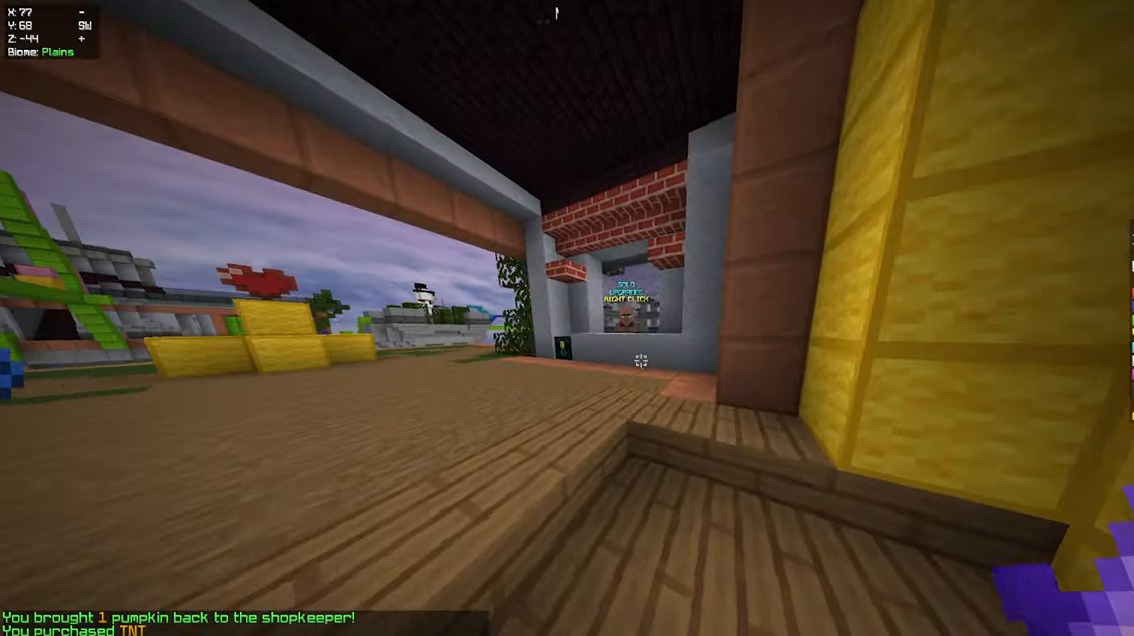
{"keys": ["w"], "mouse": [], "events": [[66, "a", "up"], [66, "space", "down"], [266, "space", "up"]]}
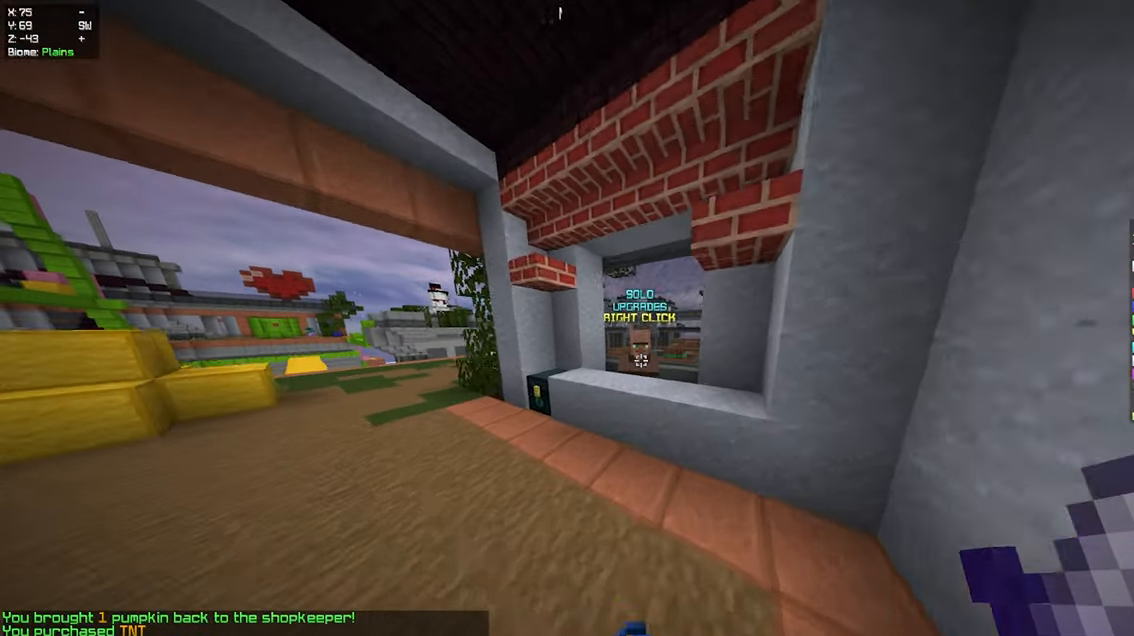
{"keys": [], "mouse": [], "events": [[216, "mouse_right", "down"], [266, "w", "up"], [366, "mouse_right", "up"]]}
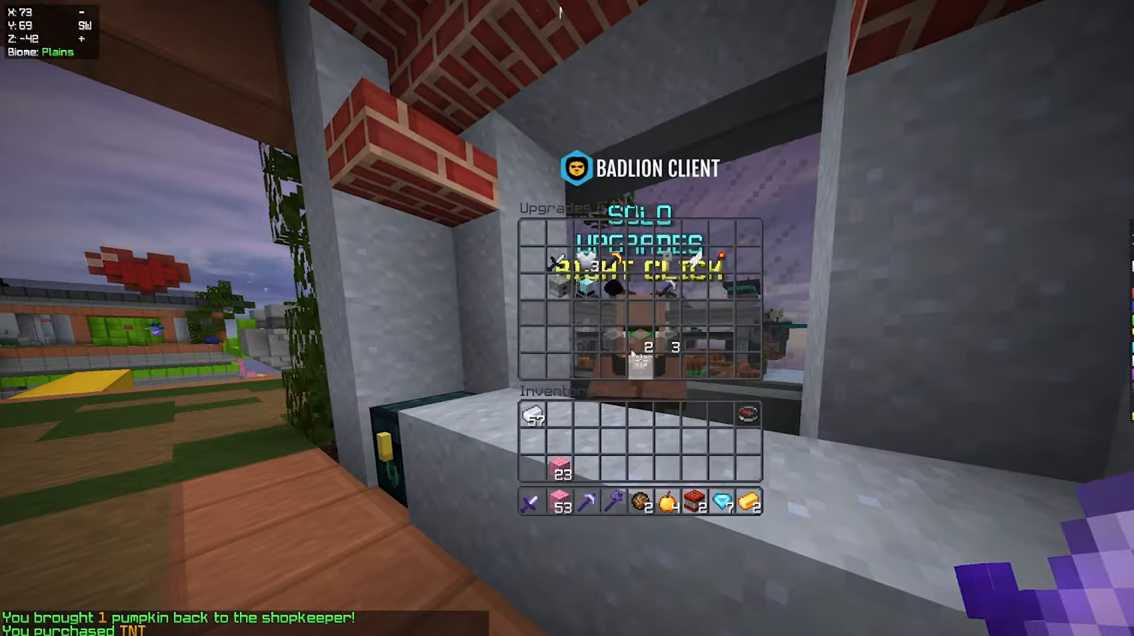
{"keys": [], "mouse": [], "events": []}
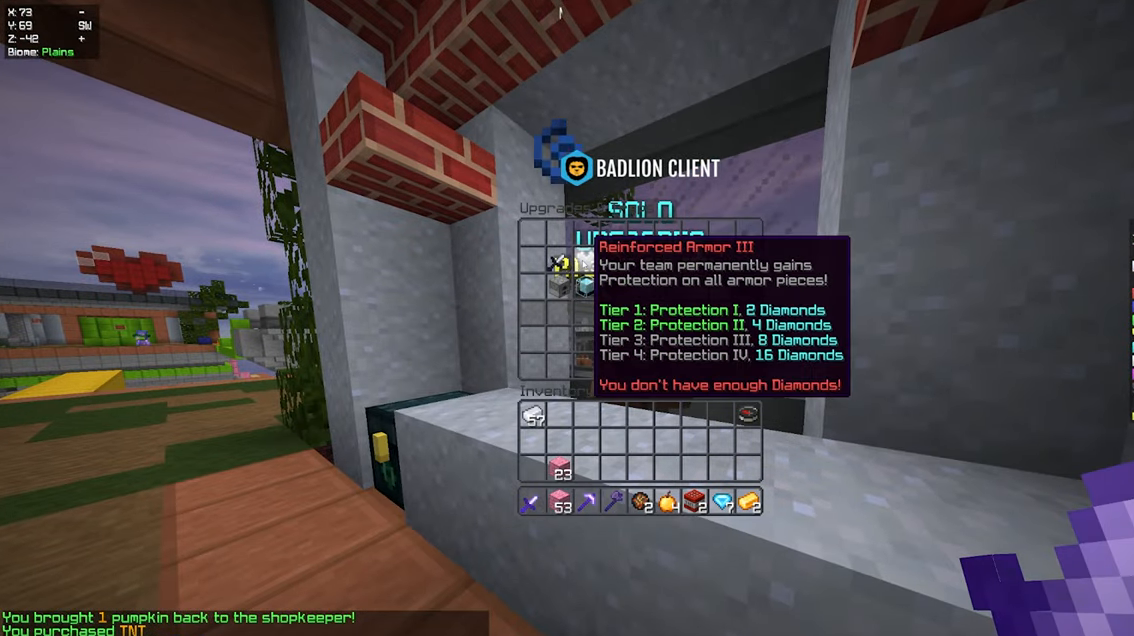
{"keys": [], "mouse": [], "events": []}
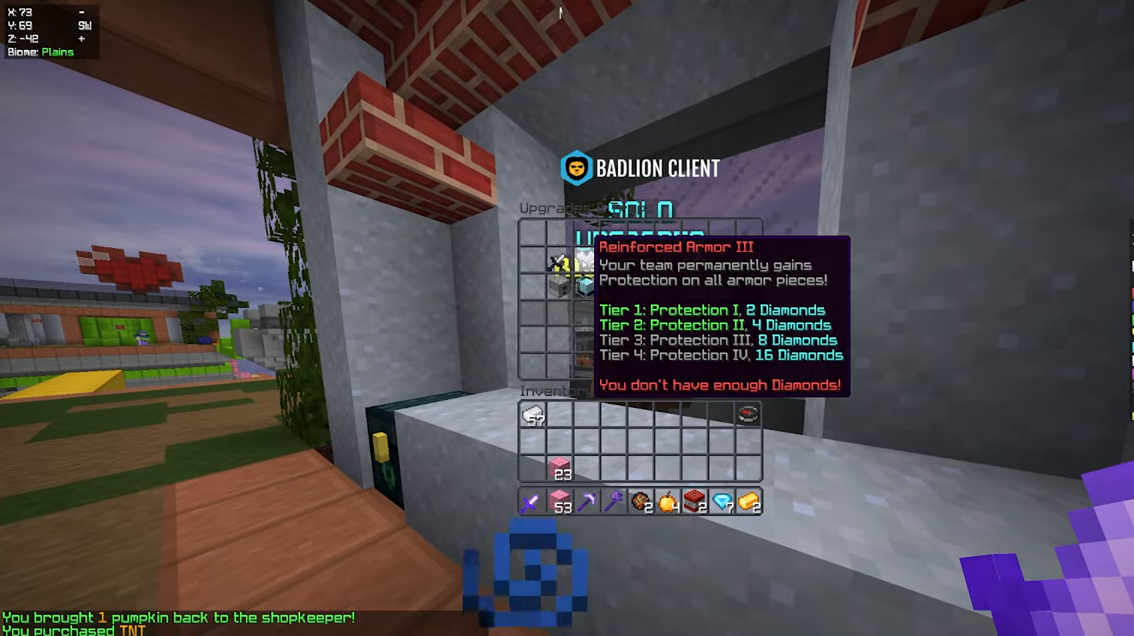
{"keys": [], "mouse": [], "events": []}
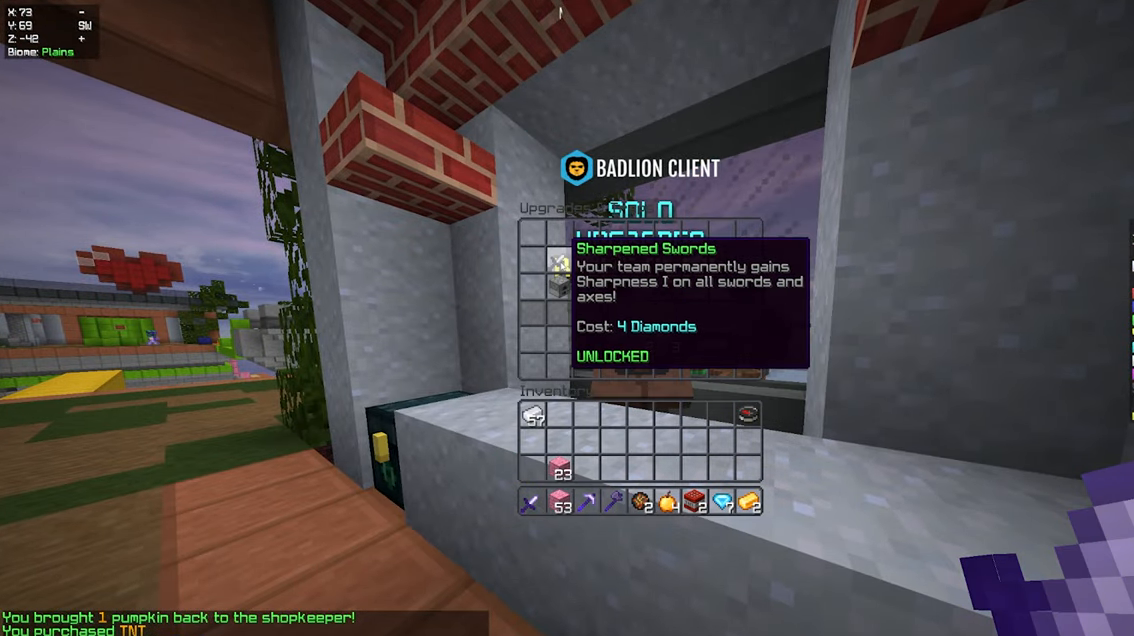
{"keys": [], "mouse": [], "events": []}
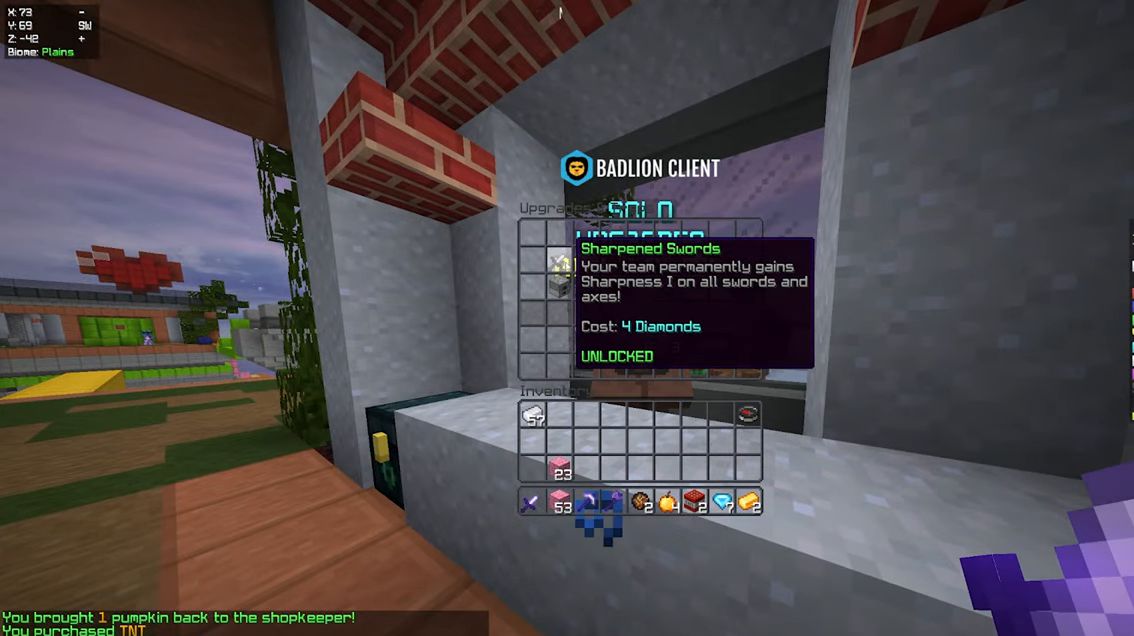
{"keys": [], "mouse": [], "events": []}
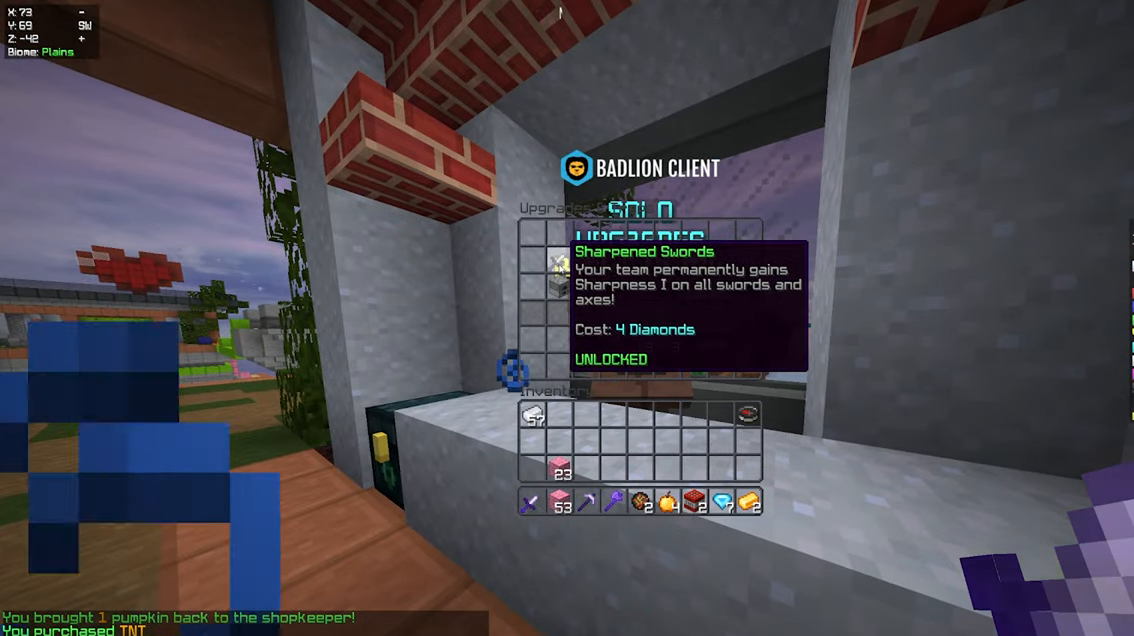
{"keys": [], "mouse": [], "events": []}
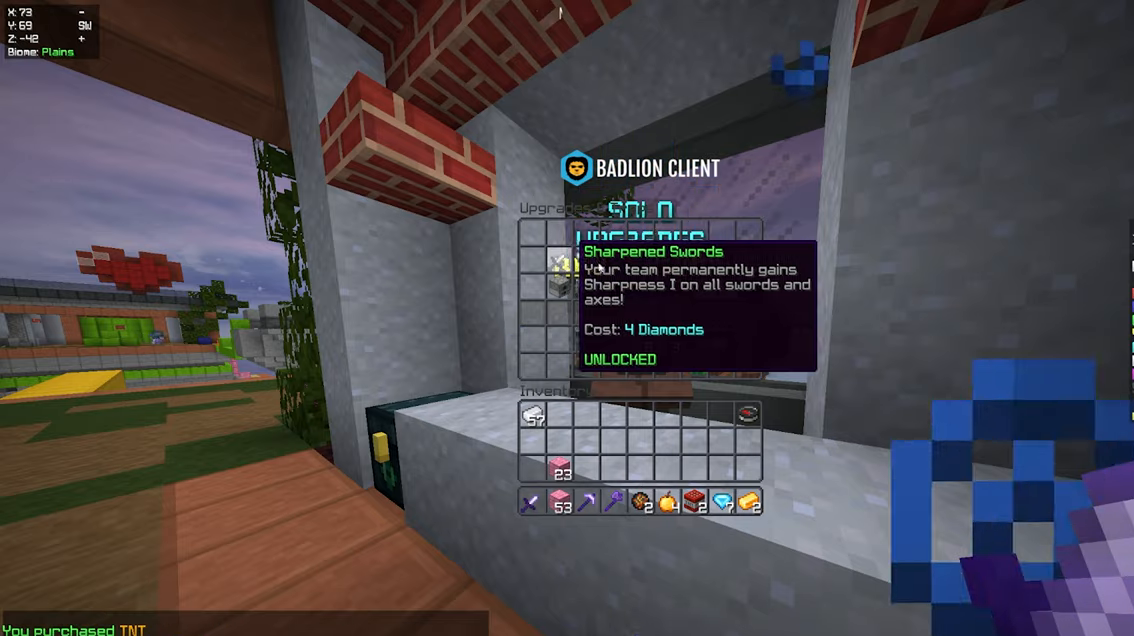
{"keys": ["w"], "mouse": [], "events": [[317, "w", "down"]]}
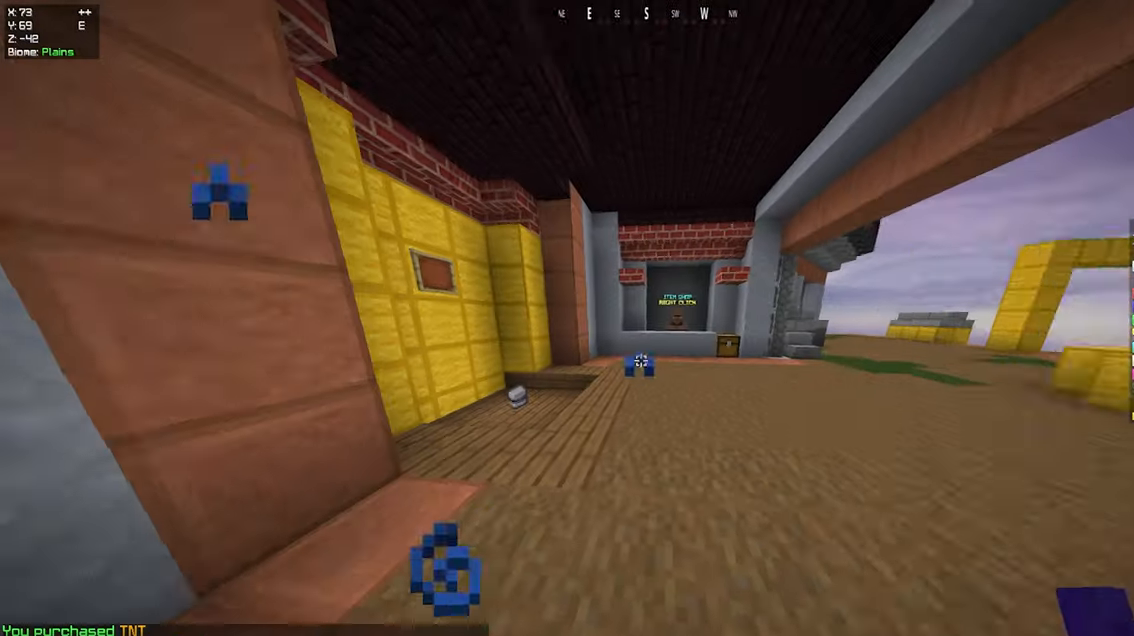
{"keys": ["a", "w"], "mouse": [], "events": [[167, "a", "down"]]}
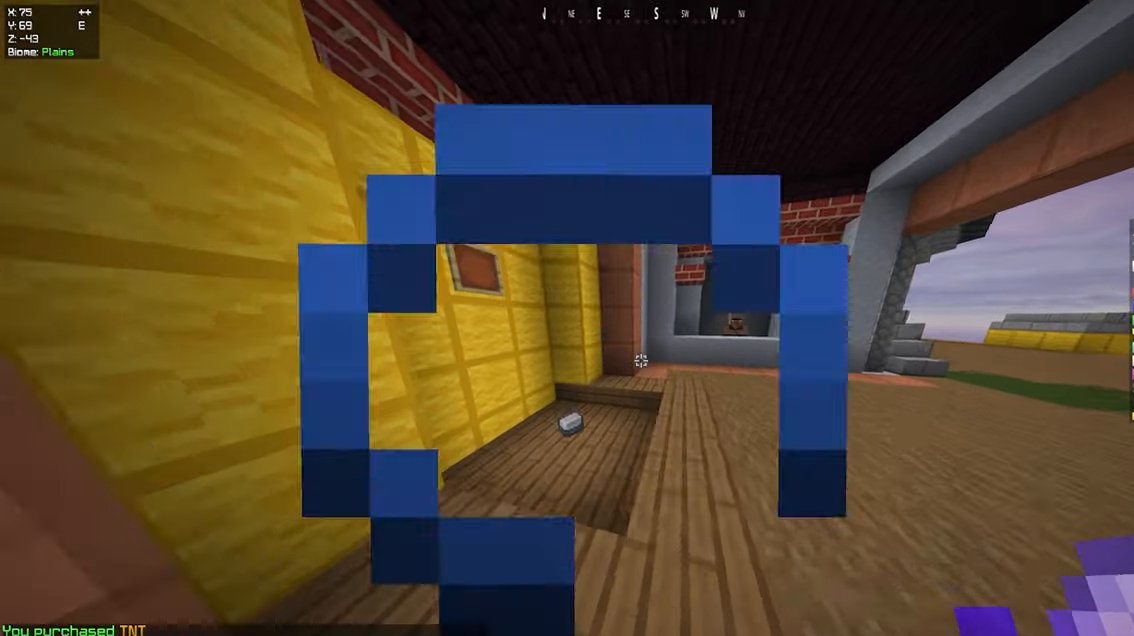
{"keys": ["w"], "mouse": [], "events": [[50, "a", "up"], [133, "a", "down"], [500, "a", "up"]]}
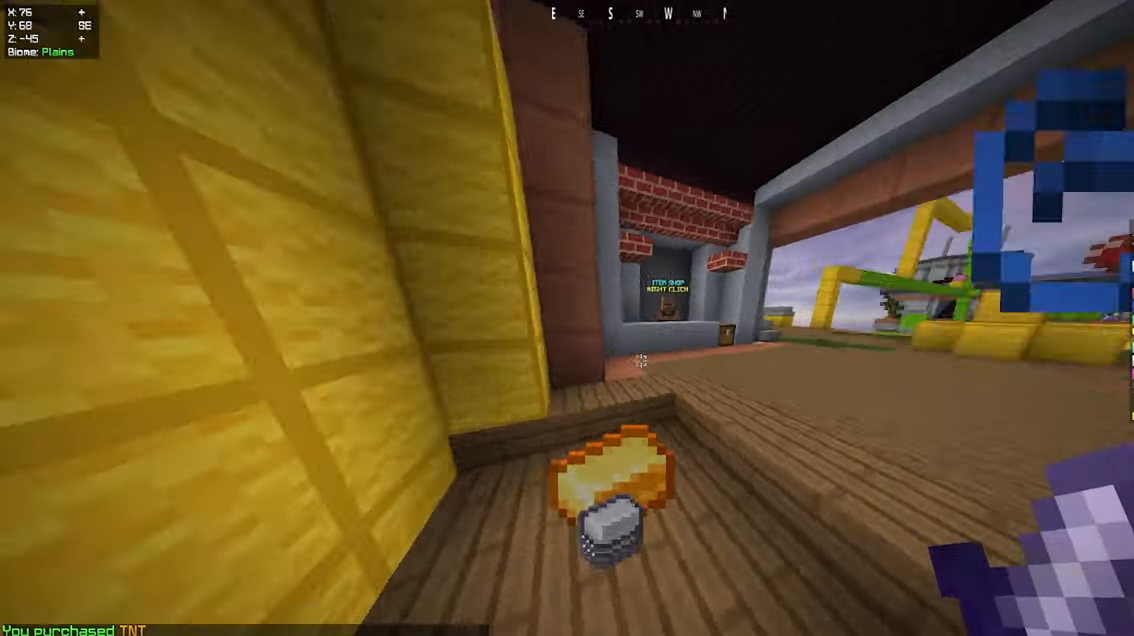
{"keys": [], "mouse": [], "events": [[317, "w", "up"]]}
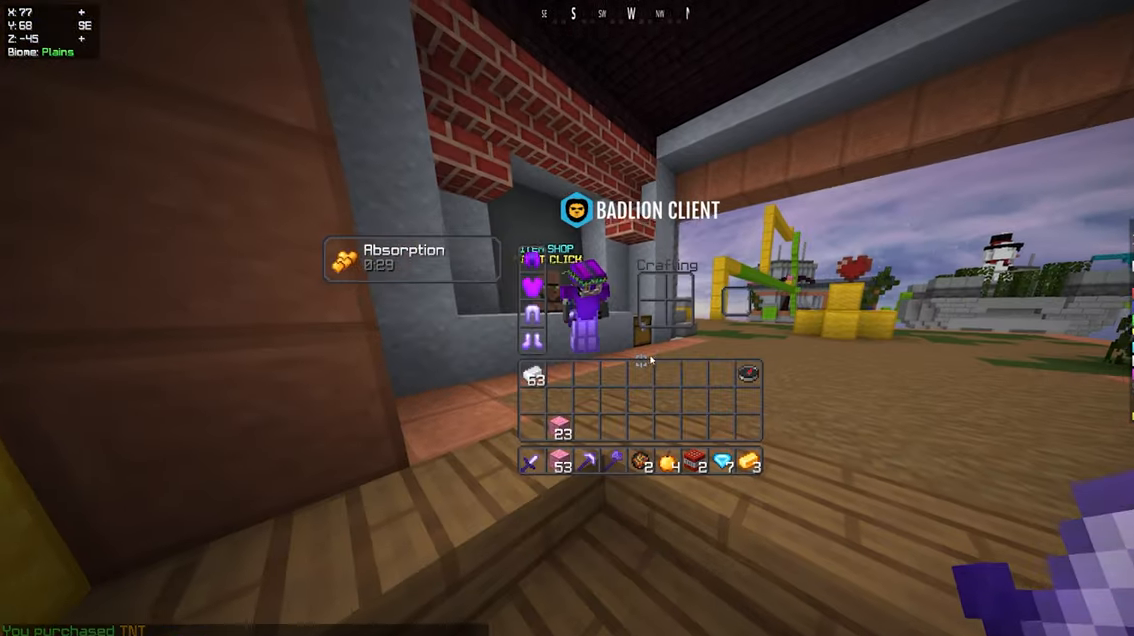
{"keys": [], "mouse": [], "events": []}
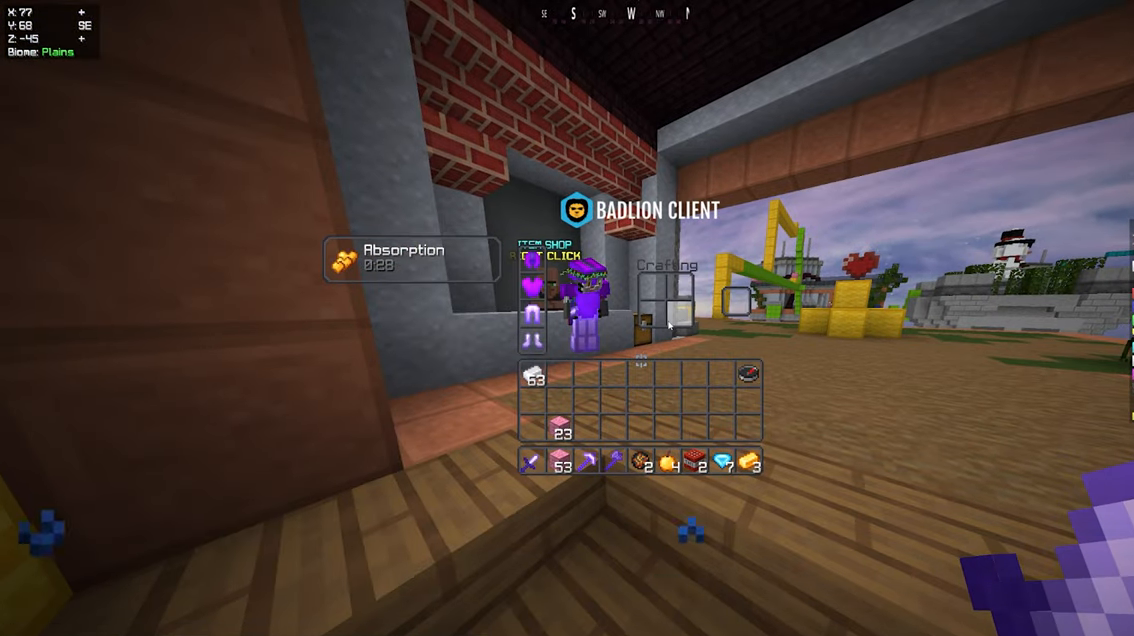
{"keys": [], "mouse": [], "events": []}